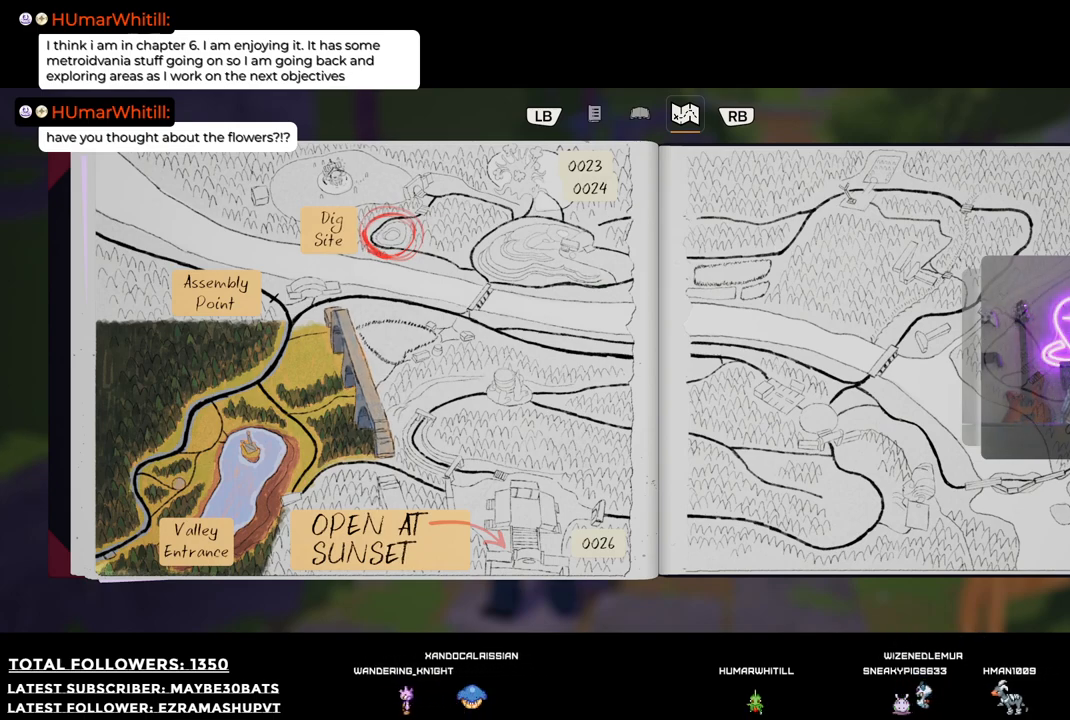
Gameplay with a controller (Xbox layout); each line is a JSON object with the inputs held at the frame after it. "events" lists button and stick changes between this image and that frame as [ms after this image, input, new state], when the widget could be followed in between.
{"buttons": ["B"], "left_stick": "center", "right_stick": "center", "events": [[312, "B", "down"]]}
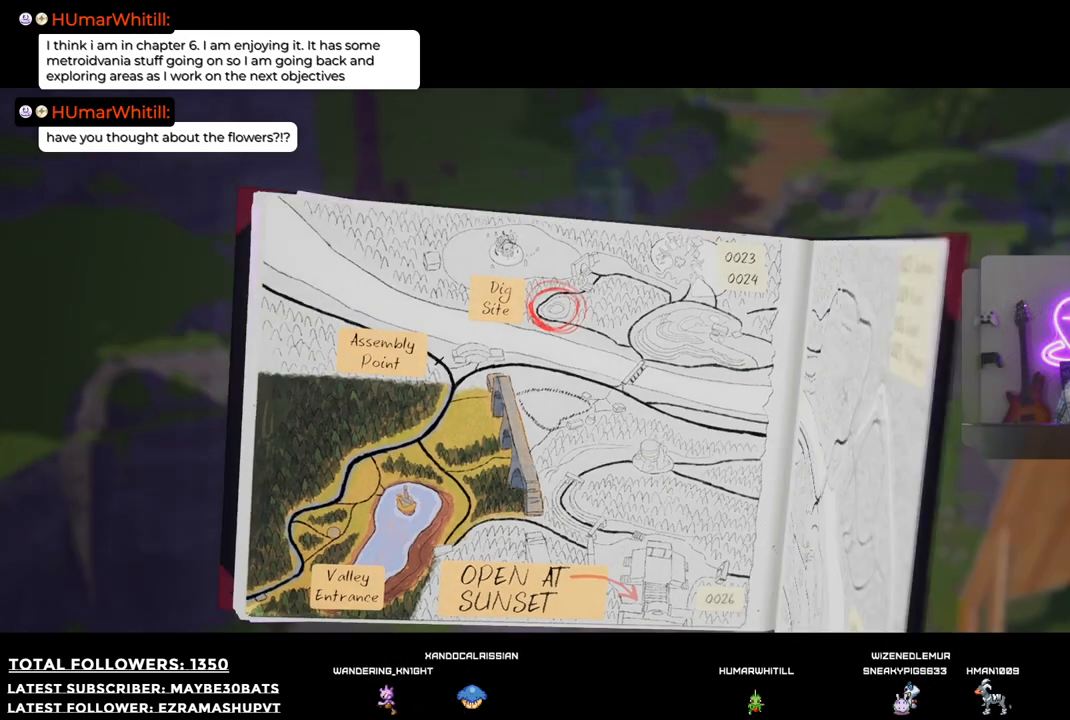
{"buttons": [], "left_stick": "up", "right_stick": "center", "events": [[19, "B", "up"], [404, "left_stick", "up"]]}
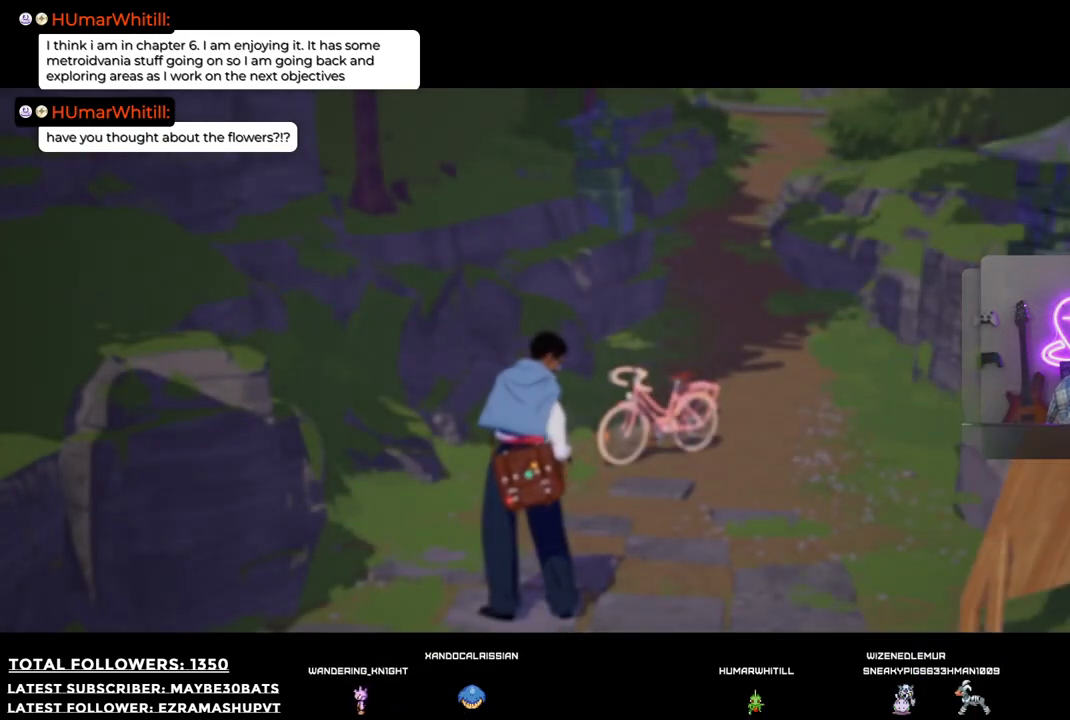
{"buttons": [], "left_stick": "up-right", "right_stick": "right", "events": [[238, "left_stick", "up-right"], [312, "right_stick", "right"]]}
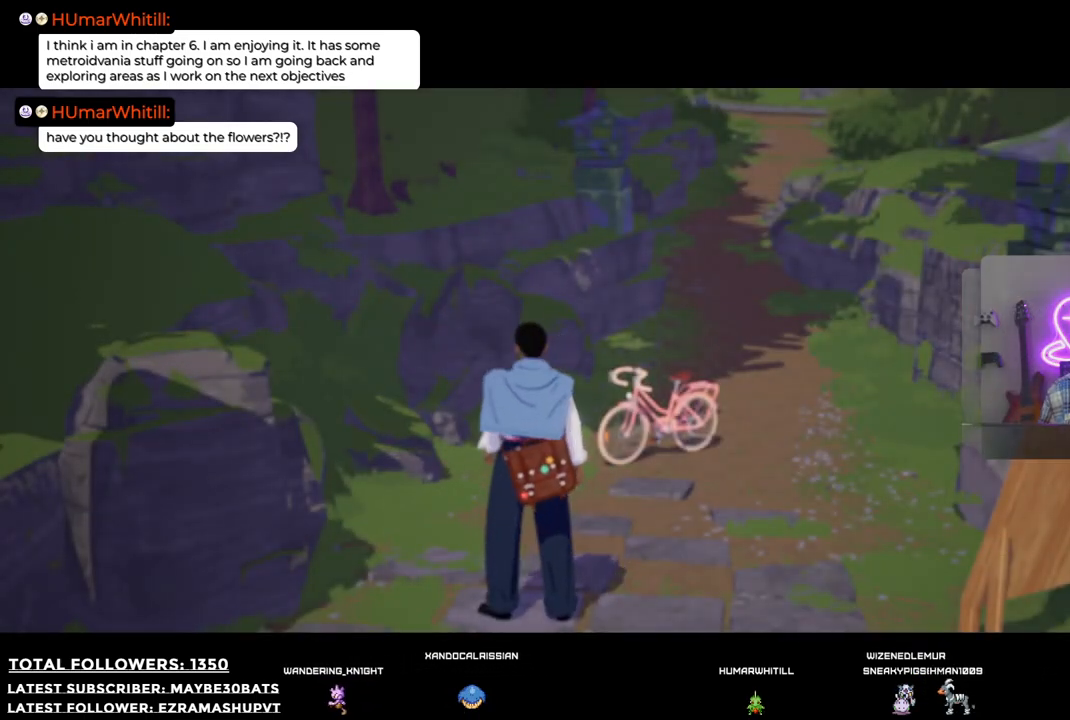
{"buttons": [], "left_stick": "up-right", "right_stick": "center", "events": [[422, "right_stick", "center"]]}
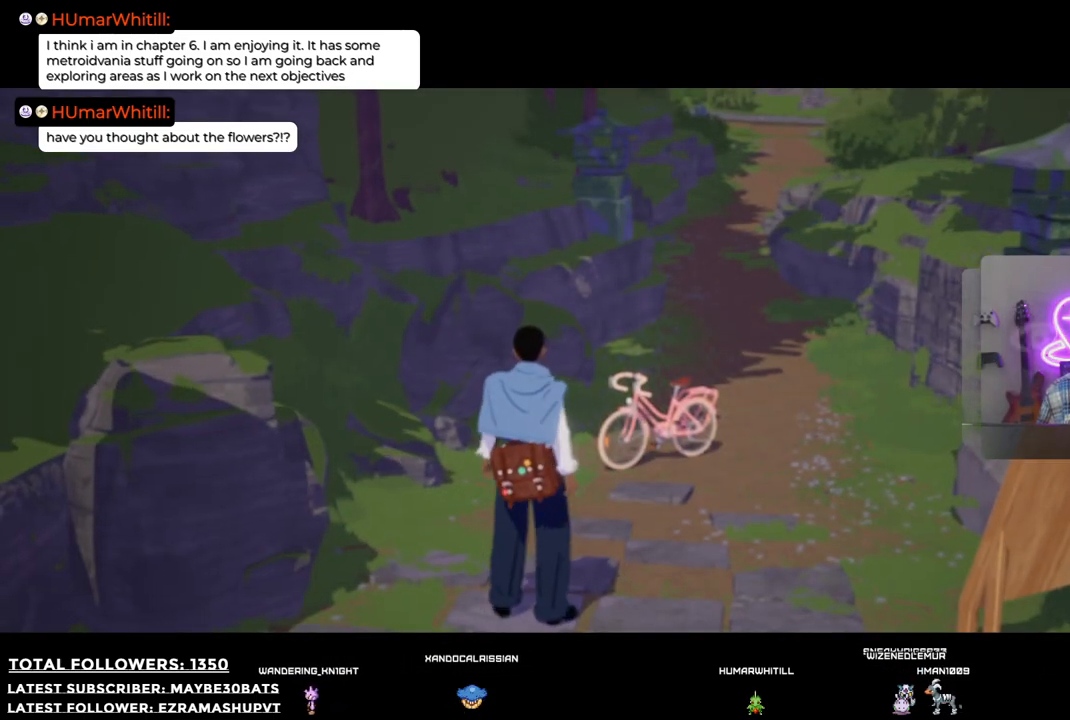
{"buttons": [], "left_stick": "up-right", "right_stick": "up-left", "events": [[55, "right_stick", "left"], [403, "right_stick", "up-left"]]}
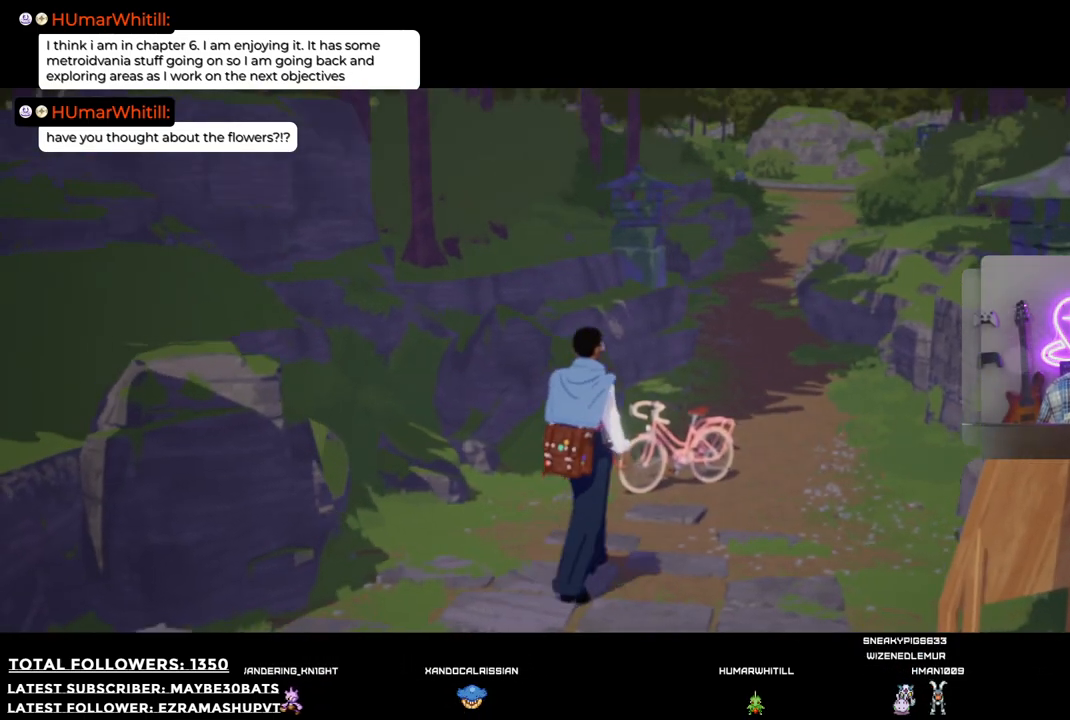
{"buttons": [], "left_stick": "up-right", "right_stick": "center", "events": [[110, "right_stick", "center"]]}
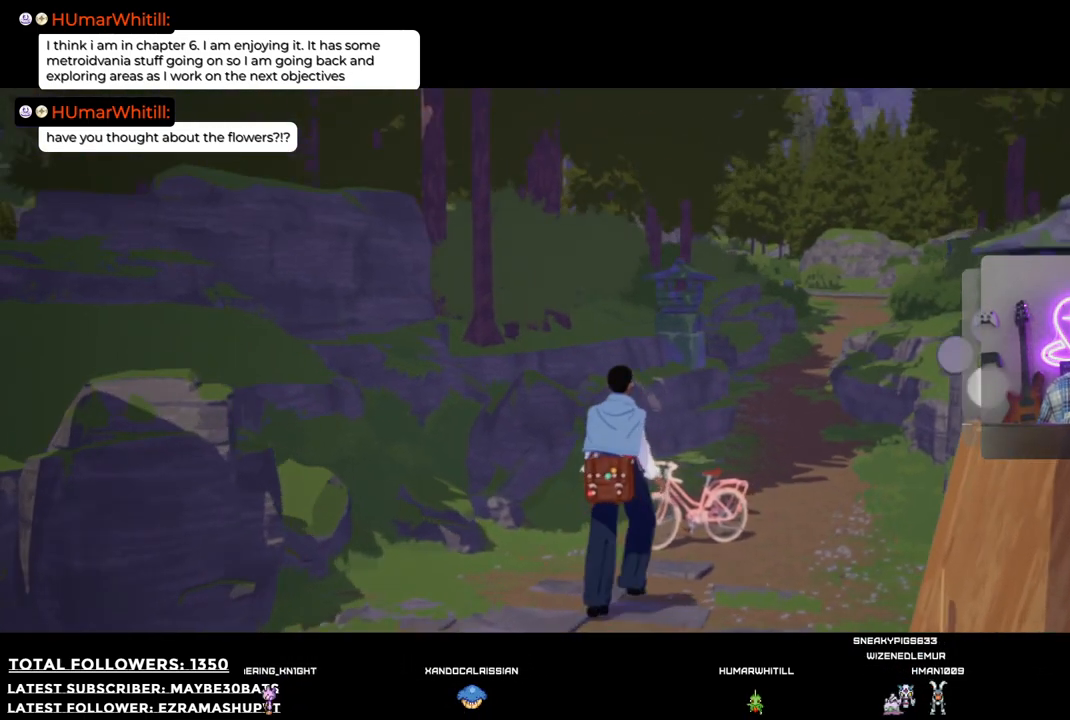
{"buttons": [], "left_stick": "up-right", "right_stick": "center", "events": [[165, "R1", "down"], [256, "R1", "up"]]}
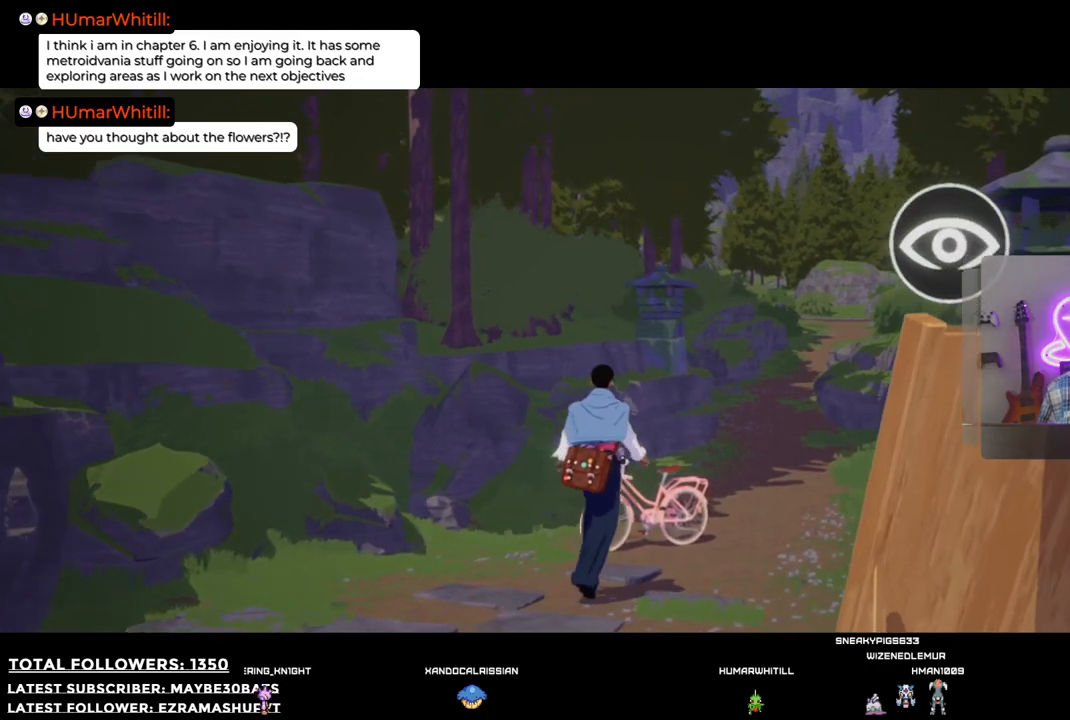
{"buttons": [], "left_stick": "up", "right_stick": "center", "events": [[367, "A", "down"], [367, "left_stick", "up"], [477, "A", "up"]]}
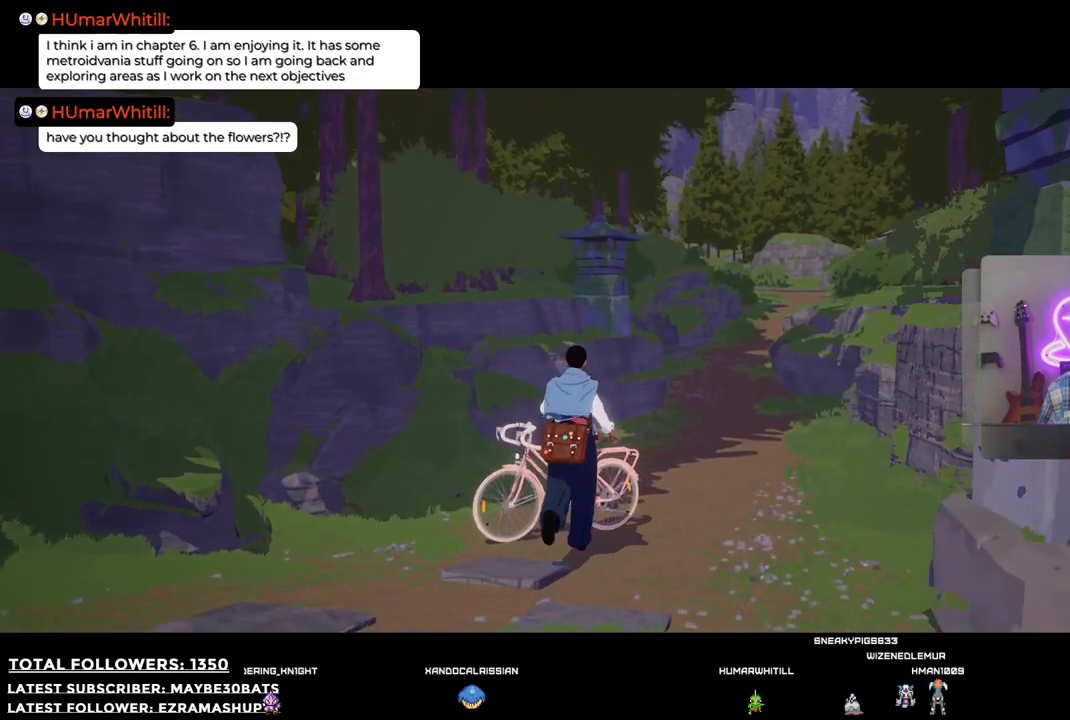
{"buttons": ["R2"], "left_stick": "center", "right_stick": "center", "events": [[55, "left_stick", "center"], [348, "R2", "down"]]}
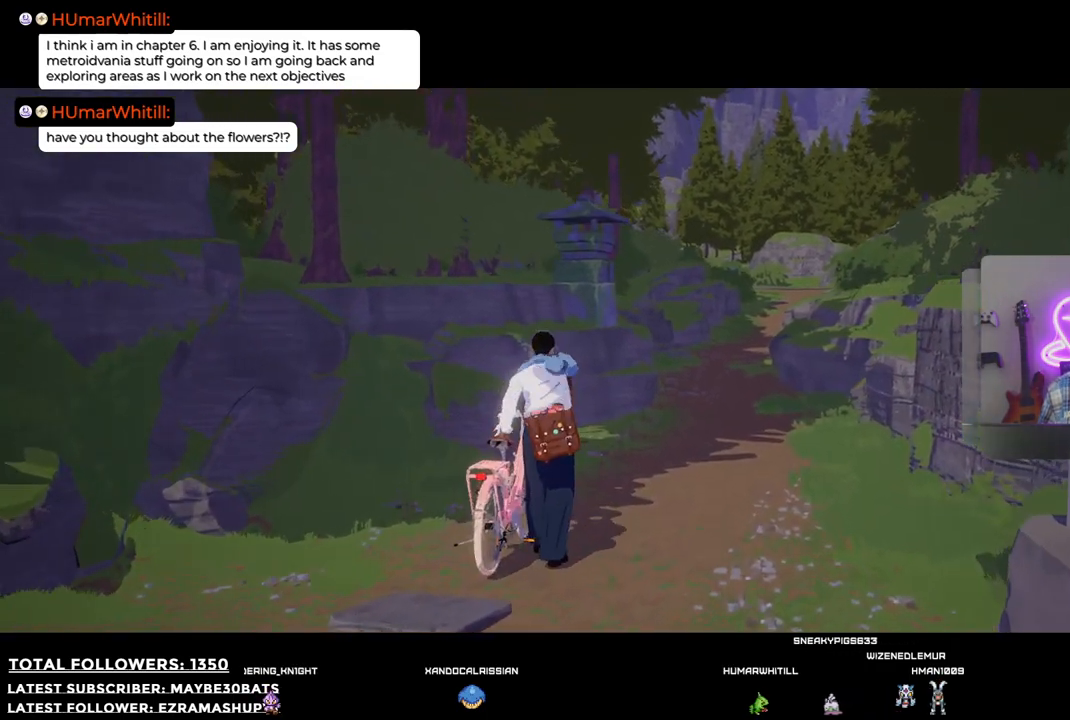
{"buttons": [], "left_stick": "center", "right_stick": "down-left", "events": [[19, "R2", "up"], [257, "right_stick", "down-left"]]}
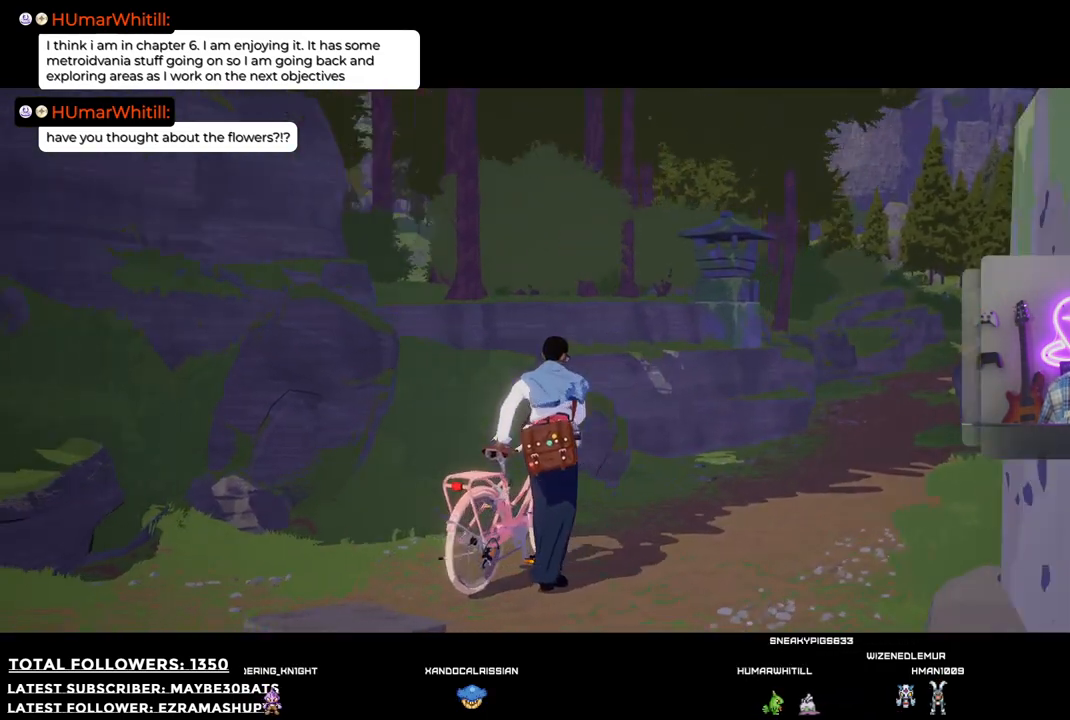
{"buttons": [], "left_stick": "down-left", "right_stick": "left", "events": [[55, "right_stick", "left"], [110, "left_stick", "down-left"]]}
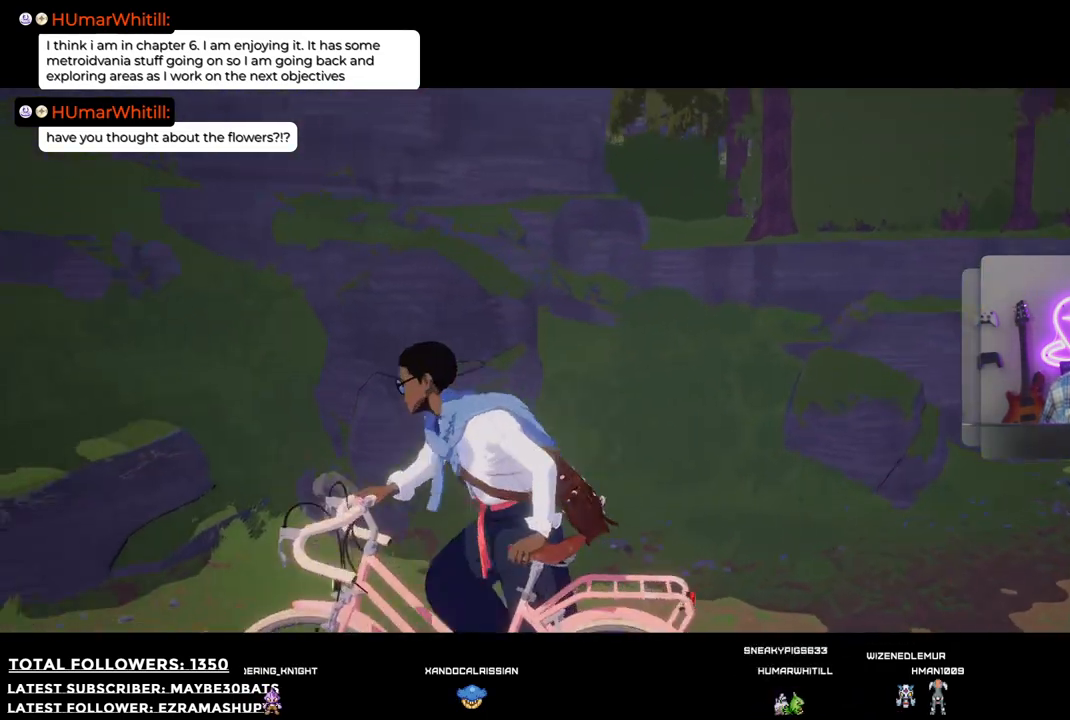
{"buttons": [], "left_stick": "left", "right_stick": "left", "events": [[312, "left_stick", "left"]]}
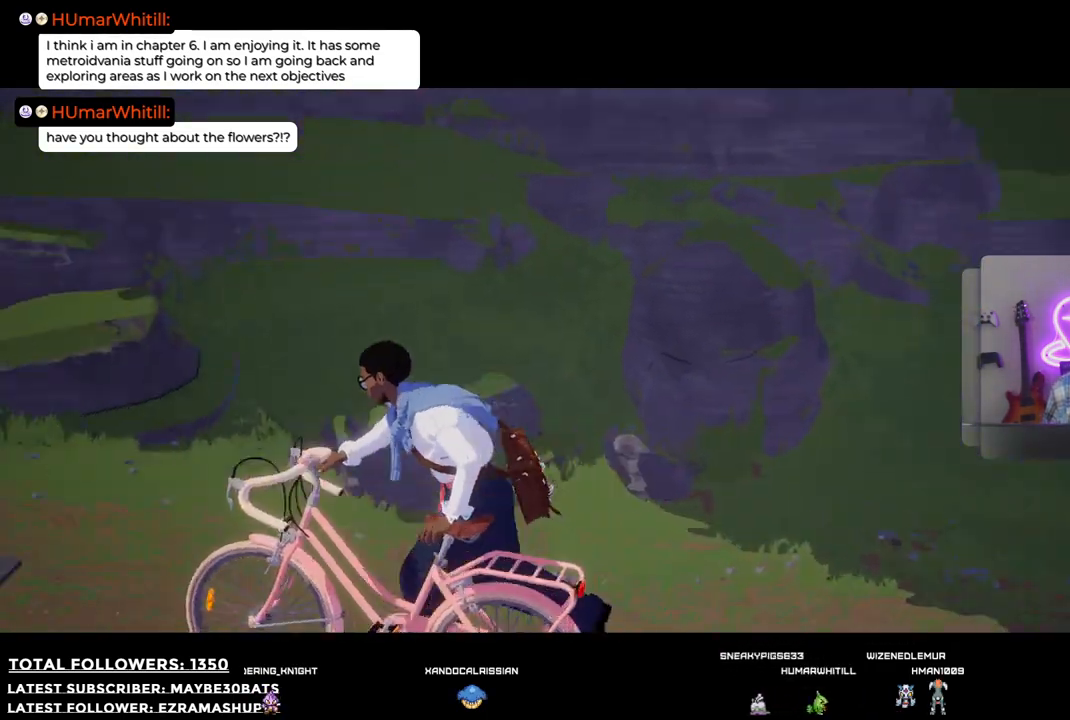
{"buttons": [], "left_stick": "left", "right_stick": "left", "events": []}
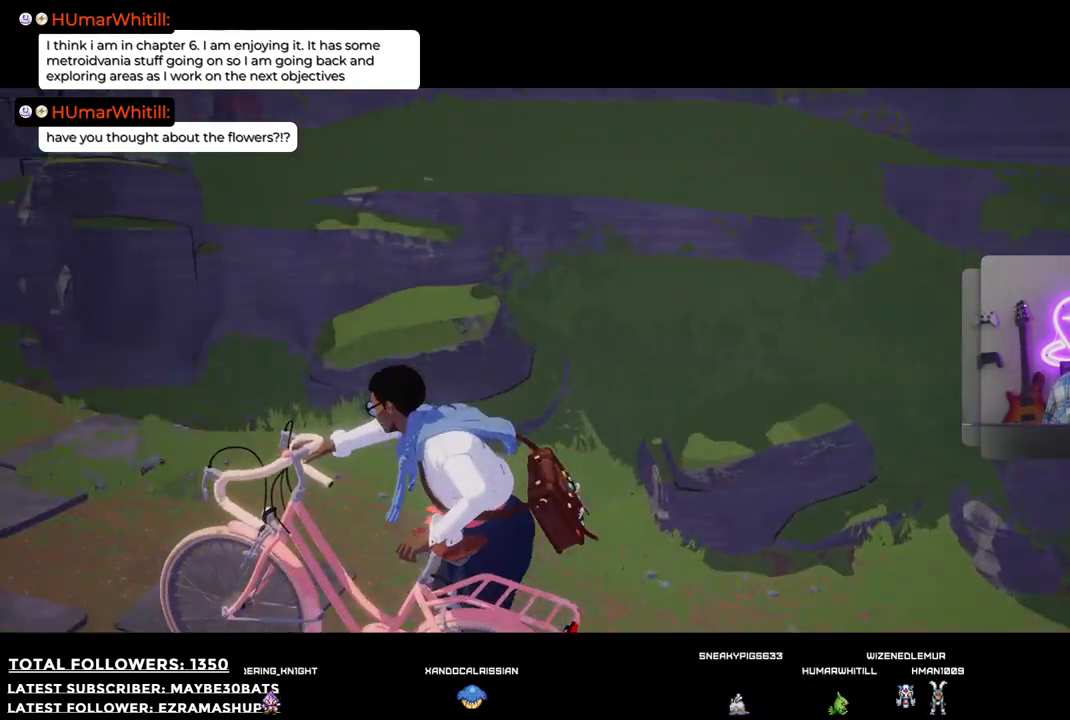
{"buttons": [], "left_stick": "left", "right_stick": "left", "events": []}
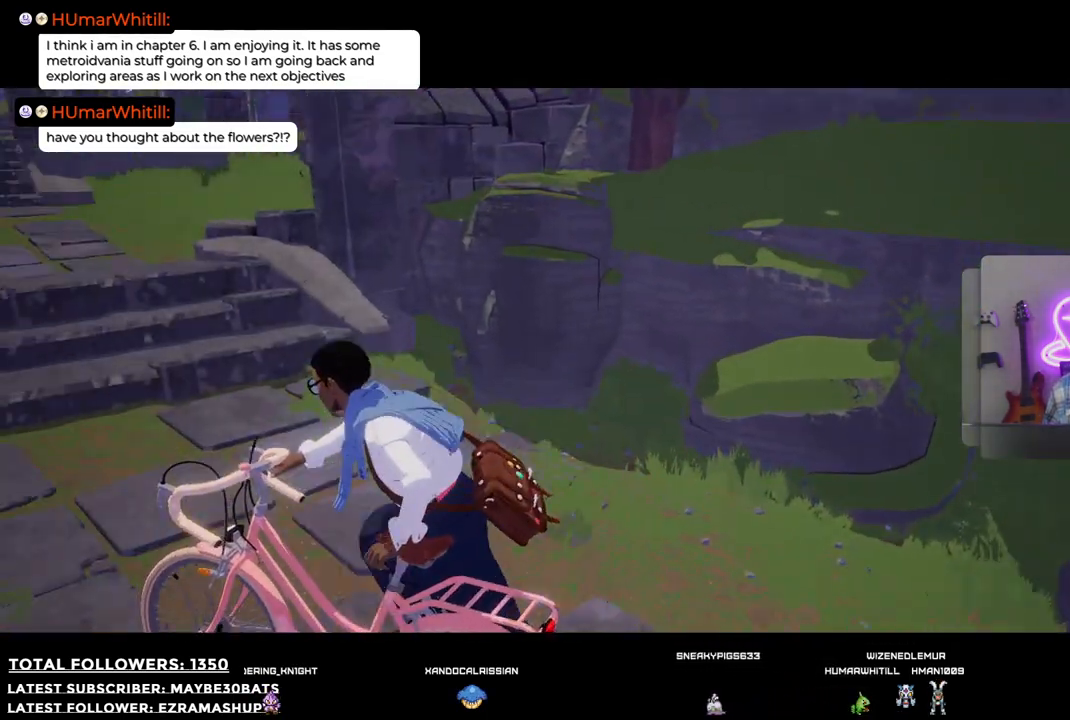
{"buttons": [], "left_stick": "up", "right_stick": "center", "events": [[110, "left_stick", "up"], [422, "right_stick", "center"]]}
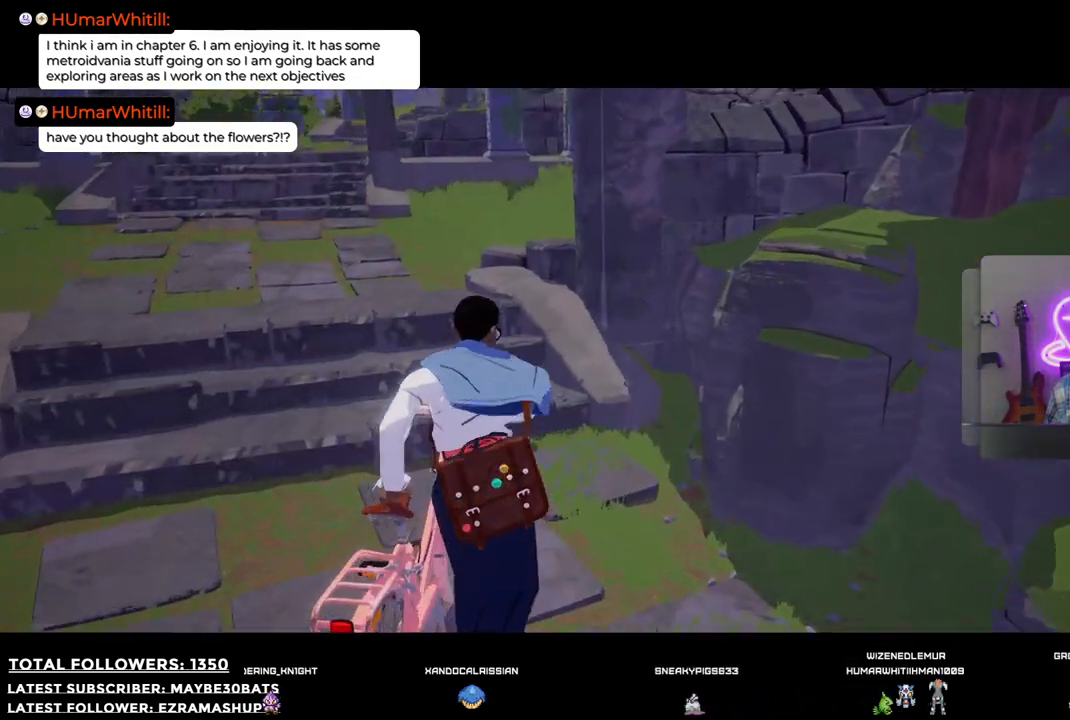
{"buttons": ["R2"], "left_stick": "up-left", "right_stick": "center", "events": [[73, "R2", "down"], [367, "left_stick", "up-left"]]}
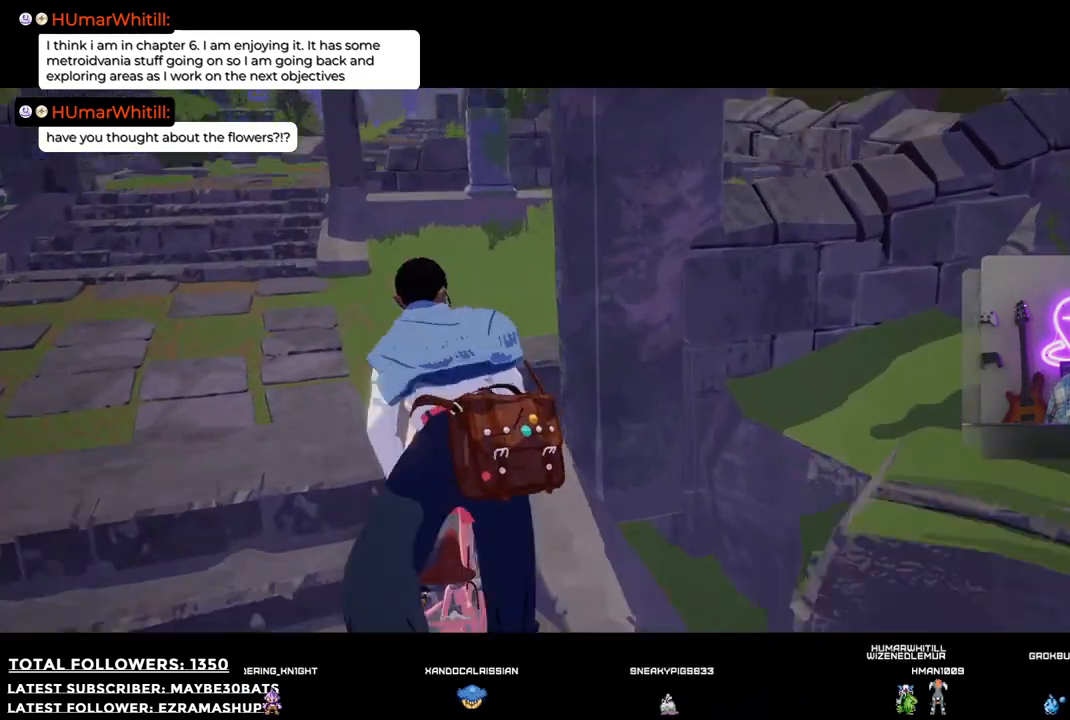
{"buttons": [], "left_stick": "up-left", "right_stick": "left", "events": [[55, "R2", "up"], [293, "right_stick", "left"]]}
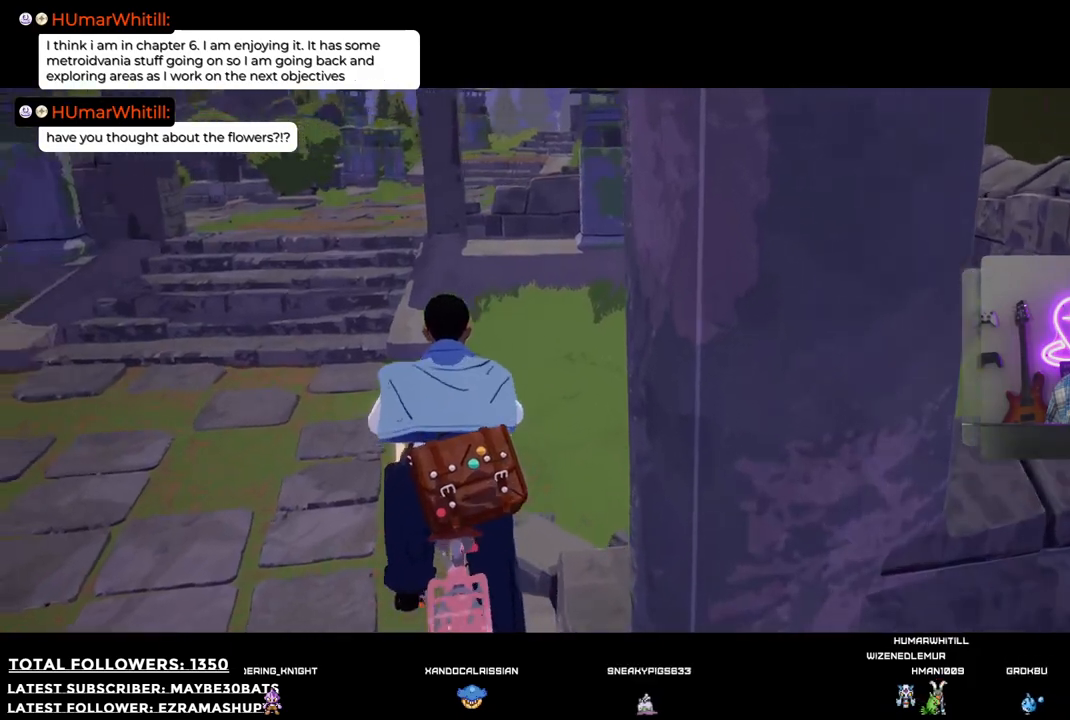
{"buttons": [], "left_stick": "up-left", "right_stick": "right", "events": [[184, "right_stick", "center"], [422, "right_stick", "right"]]}
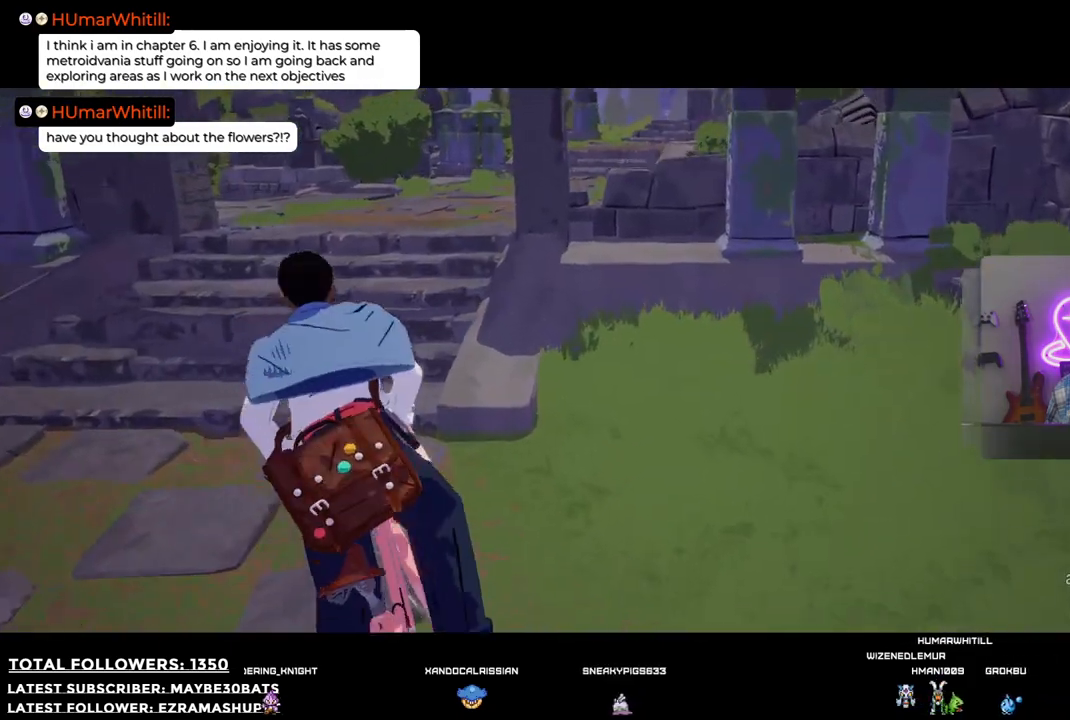
{"buttons": [], "left_stick": "up", "right_stick": "up", "events": [[220, "left_stick", "up"], [256, "right_stick", "center"], [367, "right_stick", "up"]]}
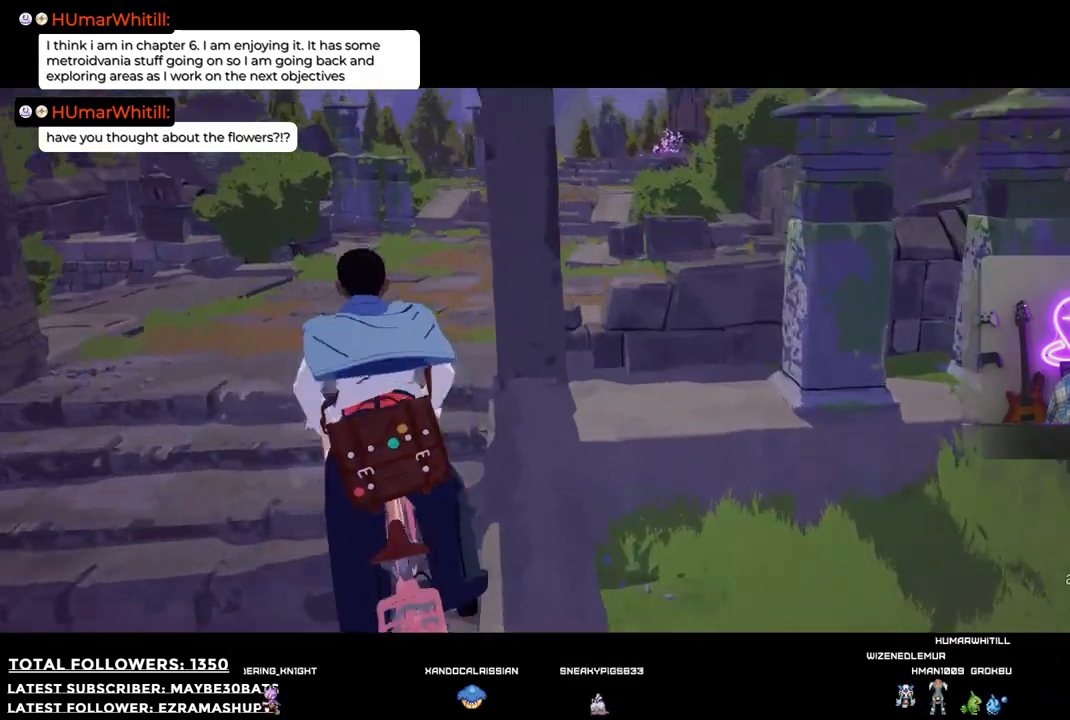
{"buttons": [], "left_stick": "up", "right_stick": "center", "events": [[165, "right_stick", "up-right"], [477, "right_stick", "center"]]}
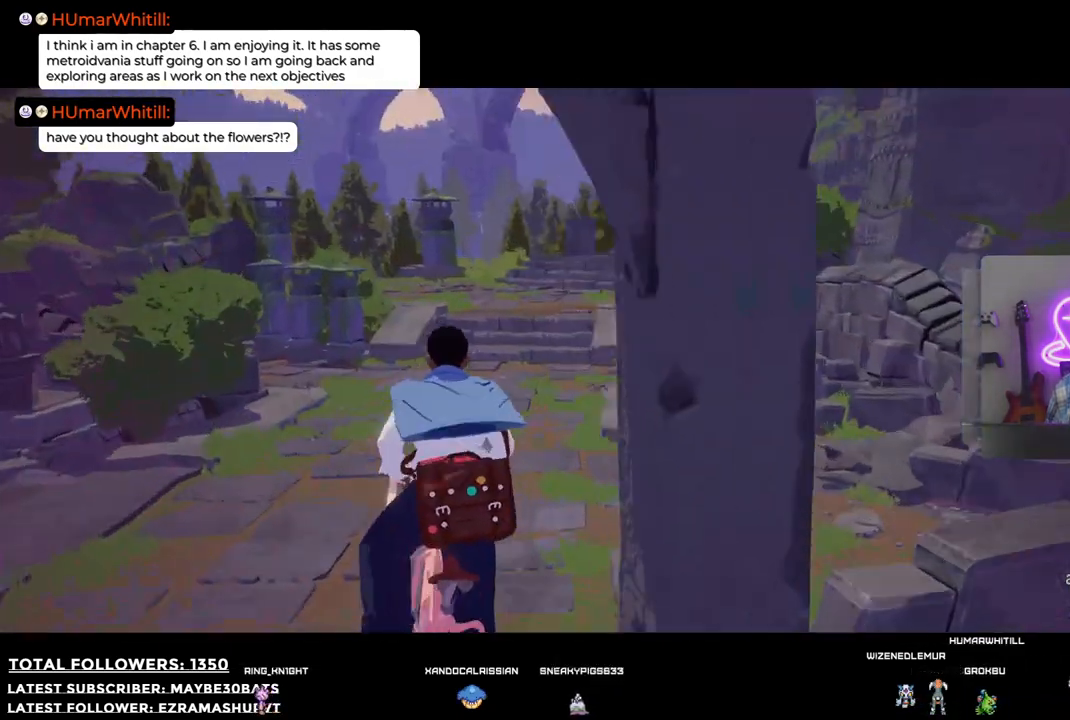
{"buttons": [], "left_stick": "up", "right_stick": "center", "events": []}
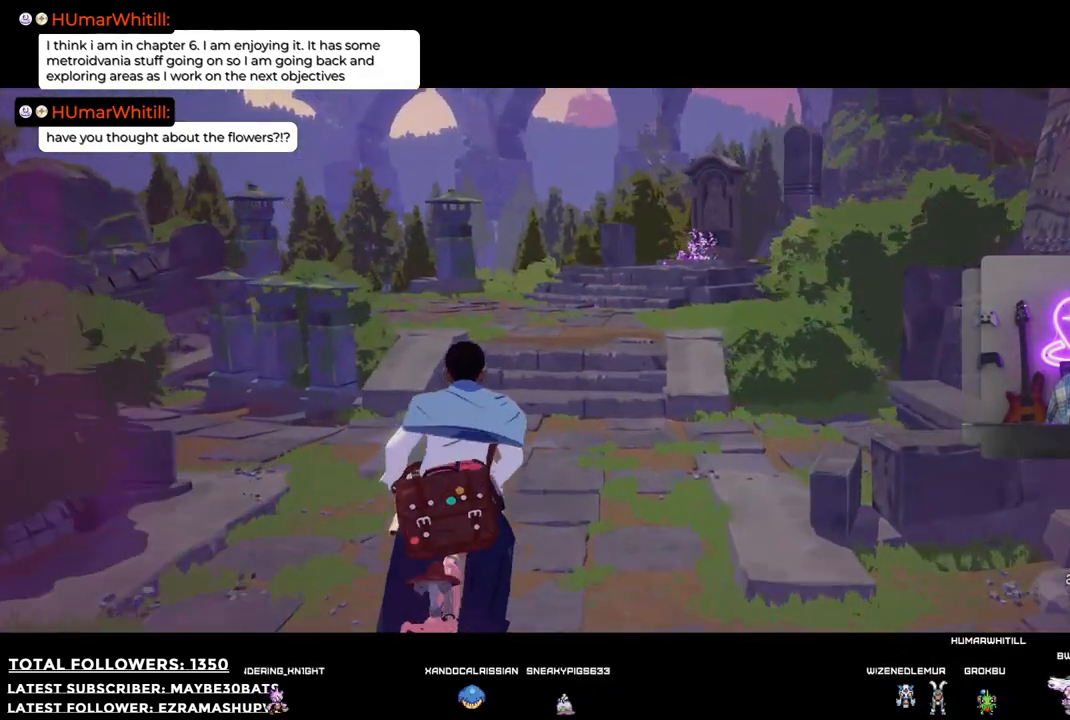
{"buttons": [], "left_stick": "up", "right_stick": "left", "events": [[19, "right_stick", "down"], [257, "right_stick", "center"], [459, "right_stick", "left"]]}